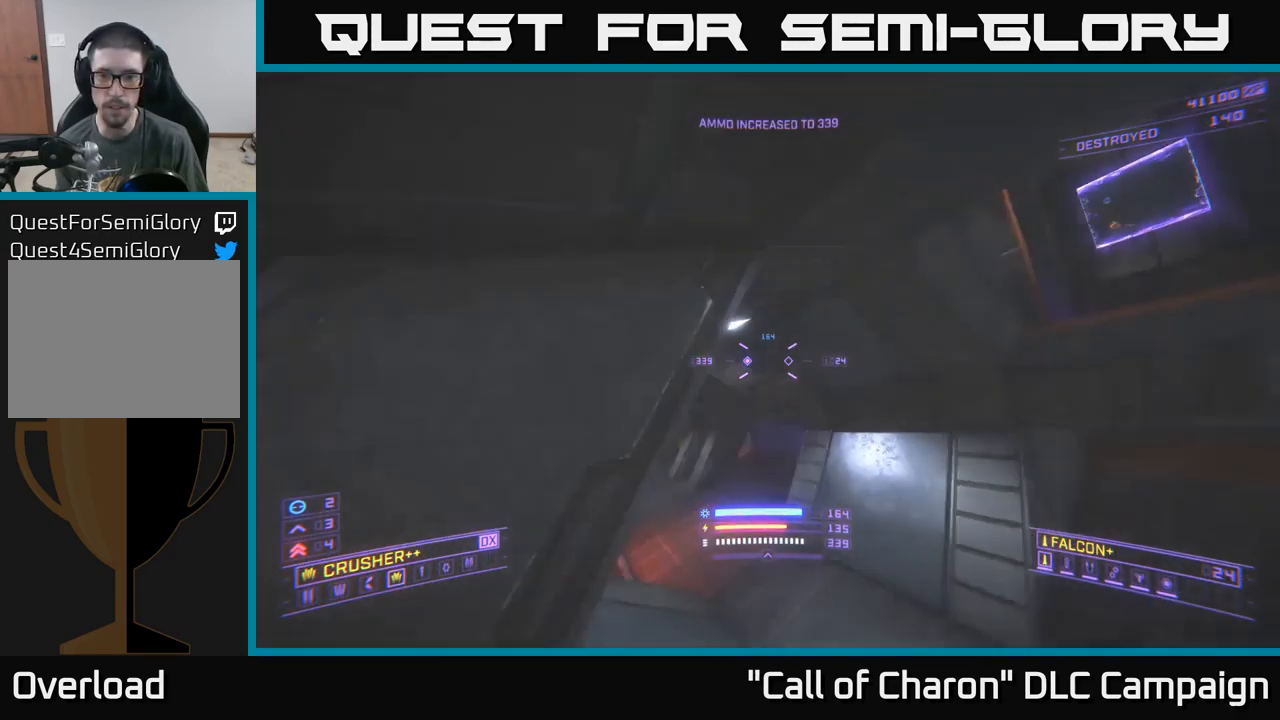
Gameplay with a controller (Xbox layout); each line is a JSON object with the inputs held at the frame after it. "events" lists button and stick changes between this image and that frame as [ms after this image, input, new state], when the widget could be followed in between.
{"buttons": [], "left_stick": "center", "right_stick": "center", "events": [[100, "left_stick", "center"], [117, "right_stick", "up-right"], [217, "right_stick", "center"]]}
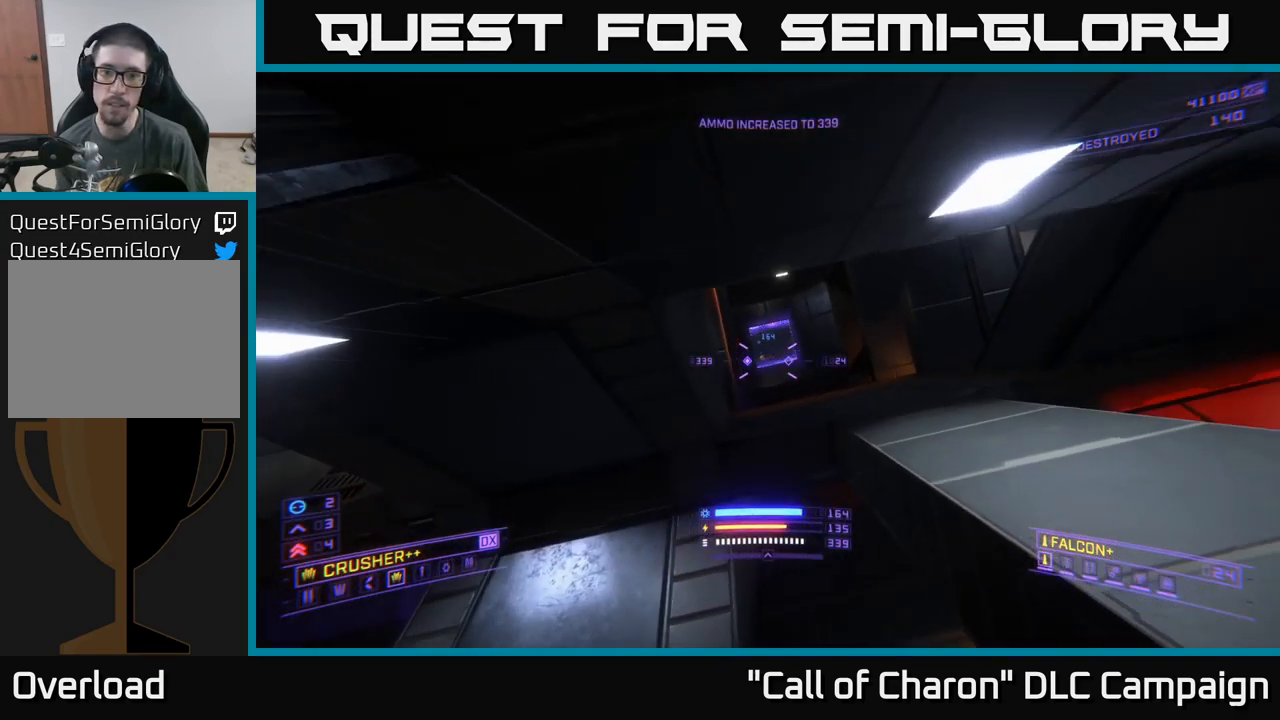
{"buttons": [], "left_stick": "left", "right_stick": "left", "events": [[17, "left_stick", "left"], [184, "right_stick", "down-left"], [234, "left_stick", "up-left"], [417, "left_stick", "left"], [417, "right_stick", "left"]]}
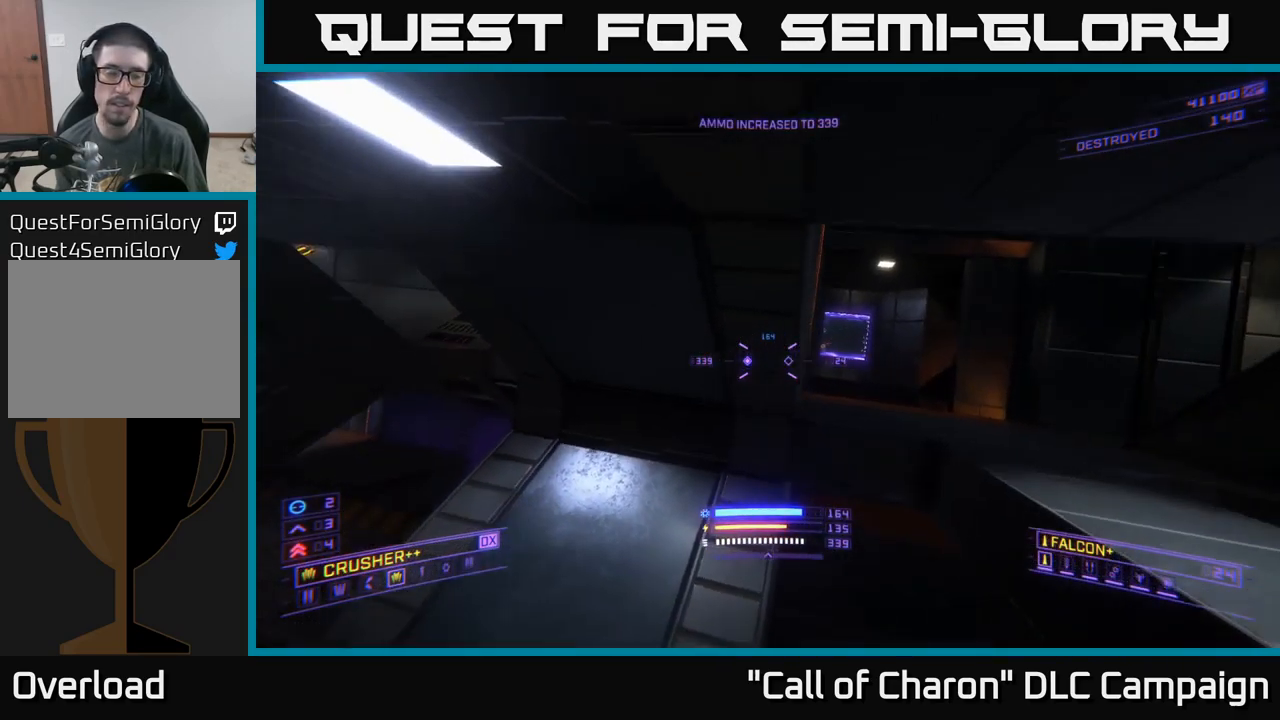
{"buttons": [], "left_stick": "up", "right_stick": "center", "events": [[150, "left_stick", "up-left"], [217, "right_stick", "center"], [267, "X", "down"], [434, "X", "up"], [450, "left_stick", "up"]]}
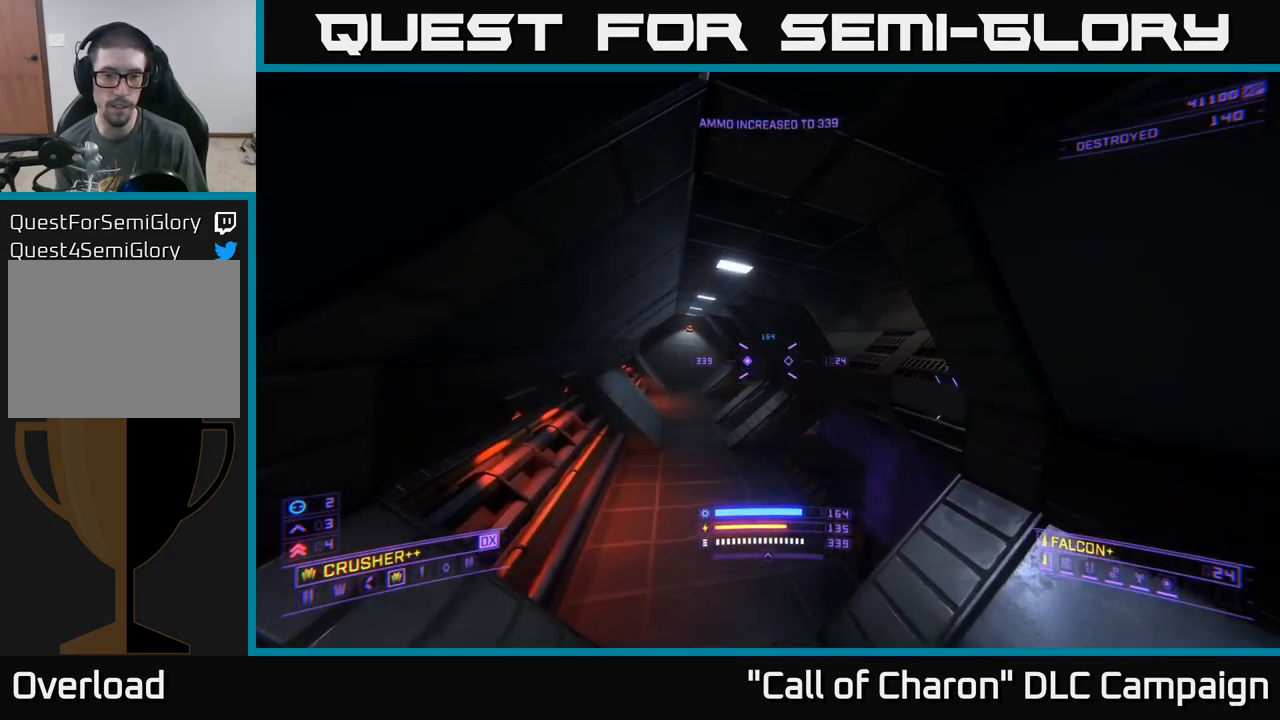
{"buttons": [], "left_stick": "up-left", "right_stick": "right", "events": [[134, "left_stick", "up-left"], [134, "right_stick", "right"]]}
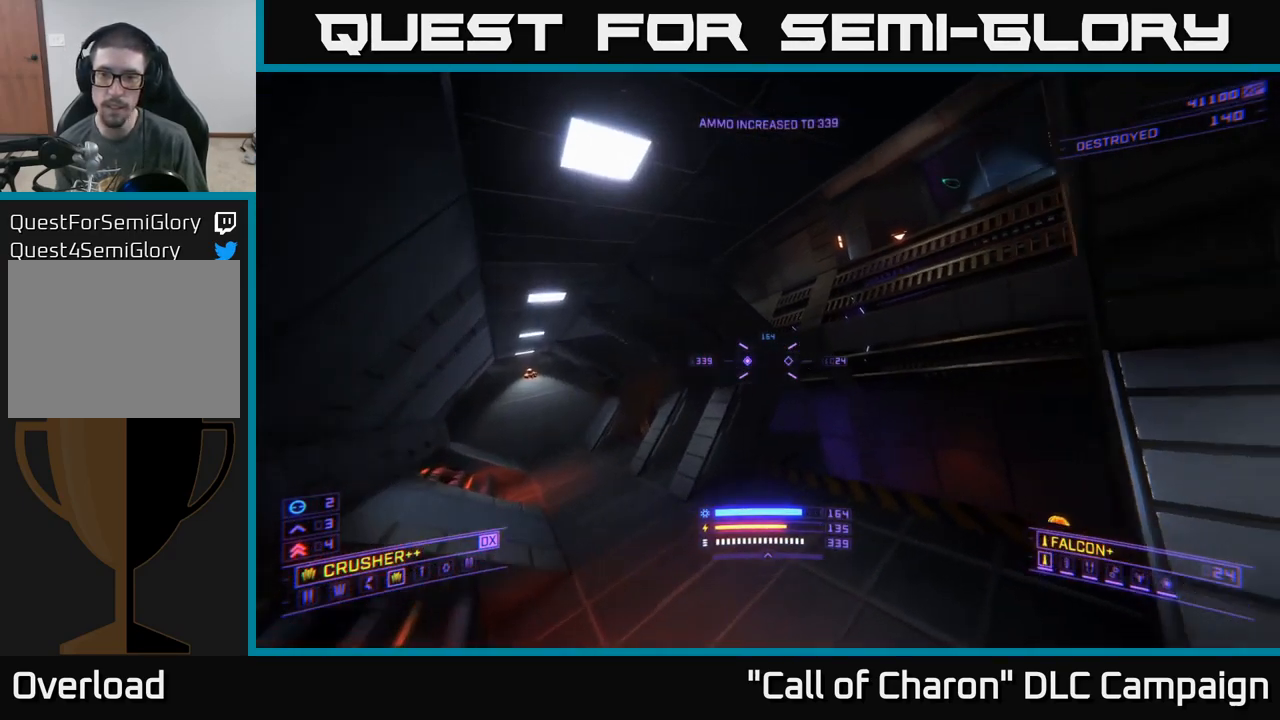
{"buttons": ["A"], "left_stick": "up", "right_stick": "down", "events": [[117, "right_stick", "center"], [184, "left_stick", "up"], [234, "right_stick", "down"], [467, "A", "down"]]}
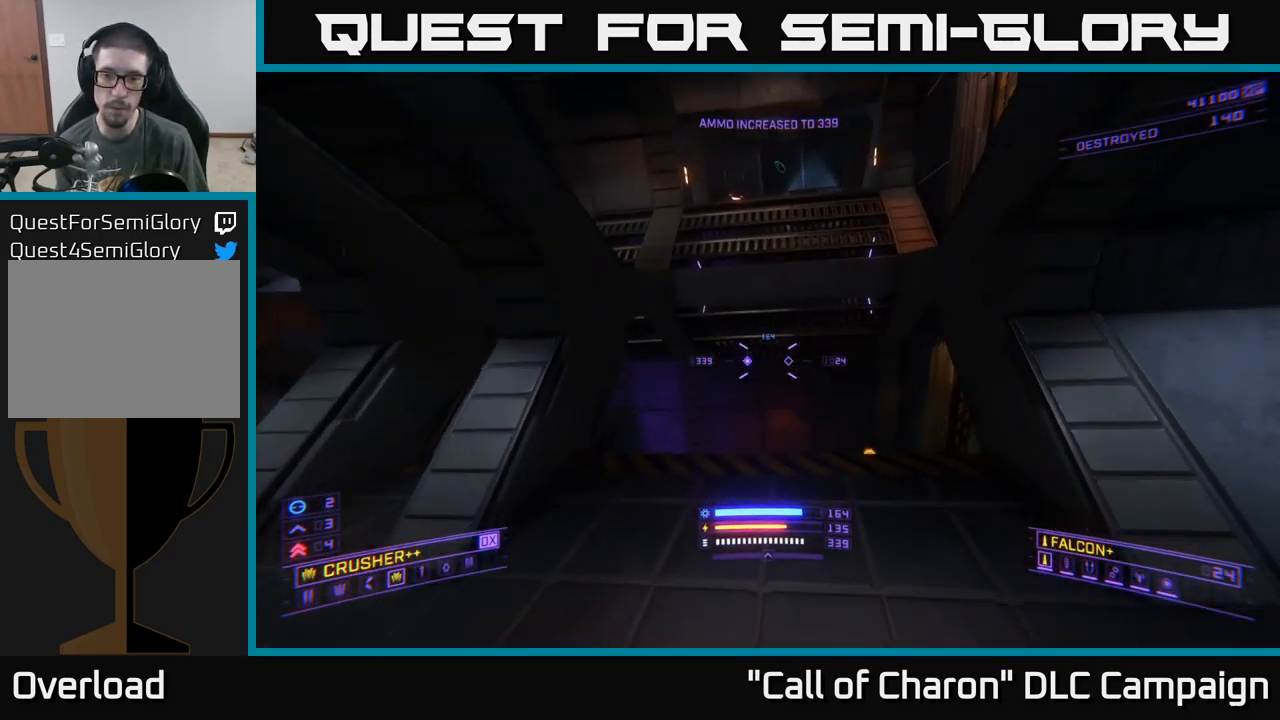
{"buttons": [], "left_stick": "center", "right_stick": "center", "events": [[301, "A", "up"], [434, "right_stick", "center"], [467, "left_stick", "center"]]}
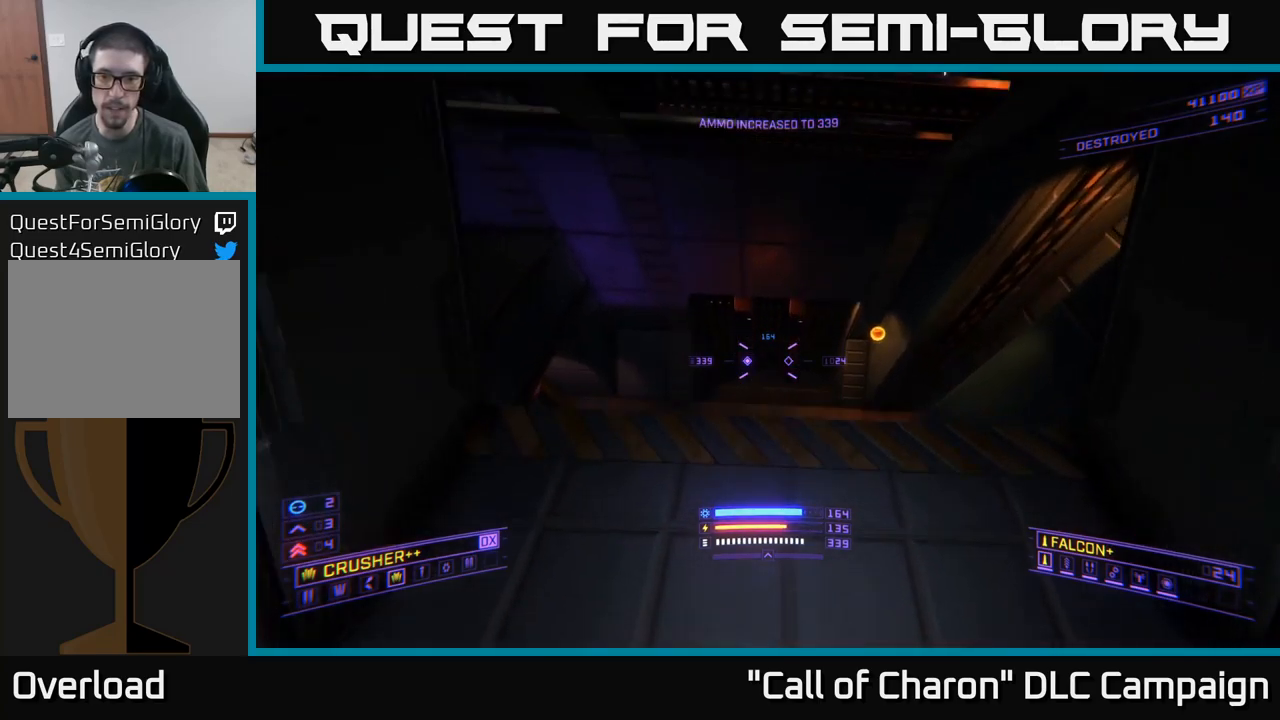
{"buttons": [], "left_stick": "up-right", "right_stick": "center", "events": [[217, "left_stick", "up-right"]]}
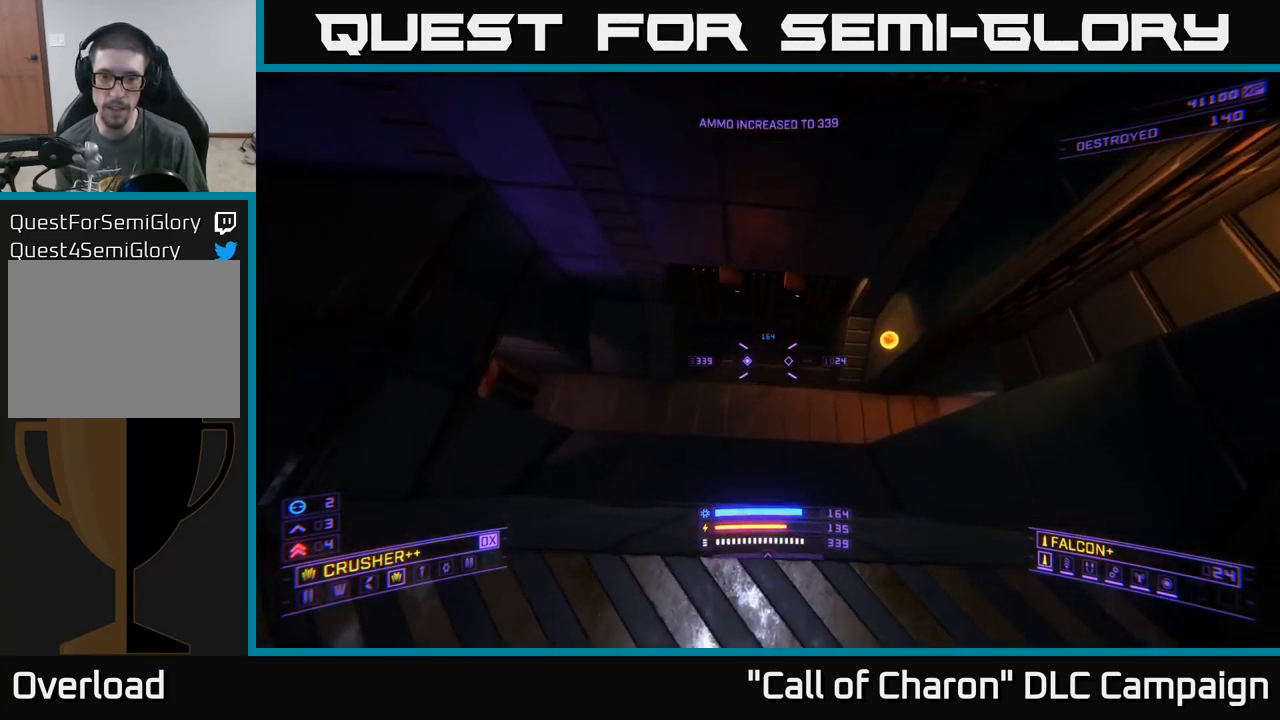
{"buttons": [], "left_stick": "up-right", "right_stick": "up-left", "events": [[100, "left_stick", "up"], [200, "right_stick", "left"], [250, "left_stick", "up-right"], [267, "right_stick", "up-left"]]}
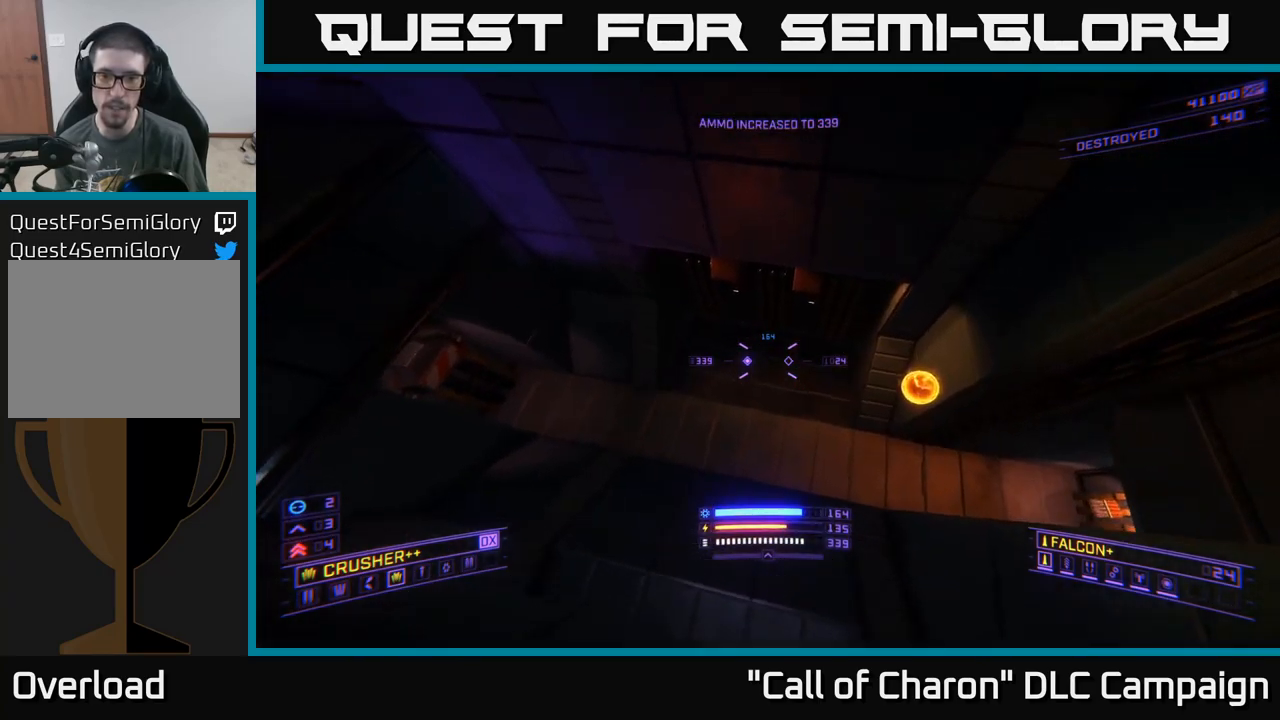
{"buttons": [], "left_stick": "up-right", "right_stick": "up-left", "events": [[217, "L3", "down"], [233, "X", "down"], [417, "L3", "up"], [467, "X", "up"]]}
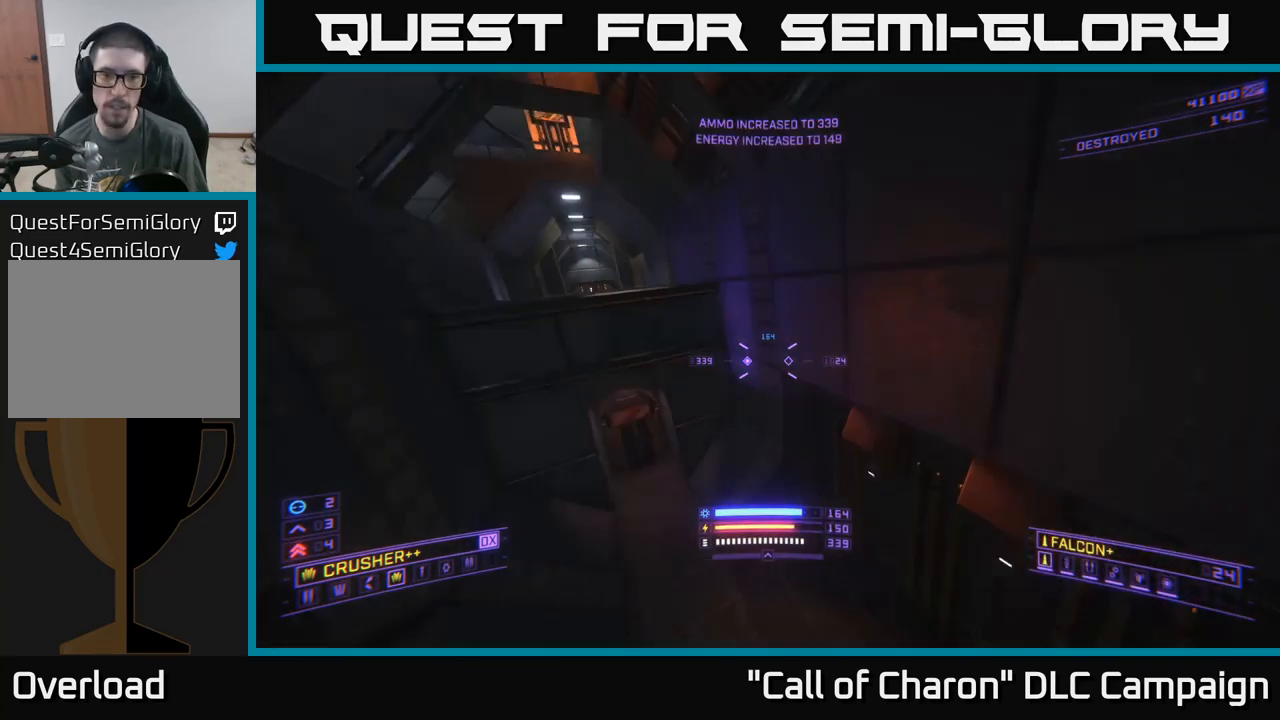
{"buttons": ["A"], "left_stick": "center", "right_stick": "up", "events": [[50, "left_stick", "up-left"], [67, "right_stick", "up"], [200, "right_stick", "center"], [250, "A", "down"], [350, "right_stick", "up"], [367, "left_stick", "center"]]}
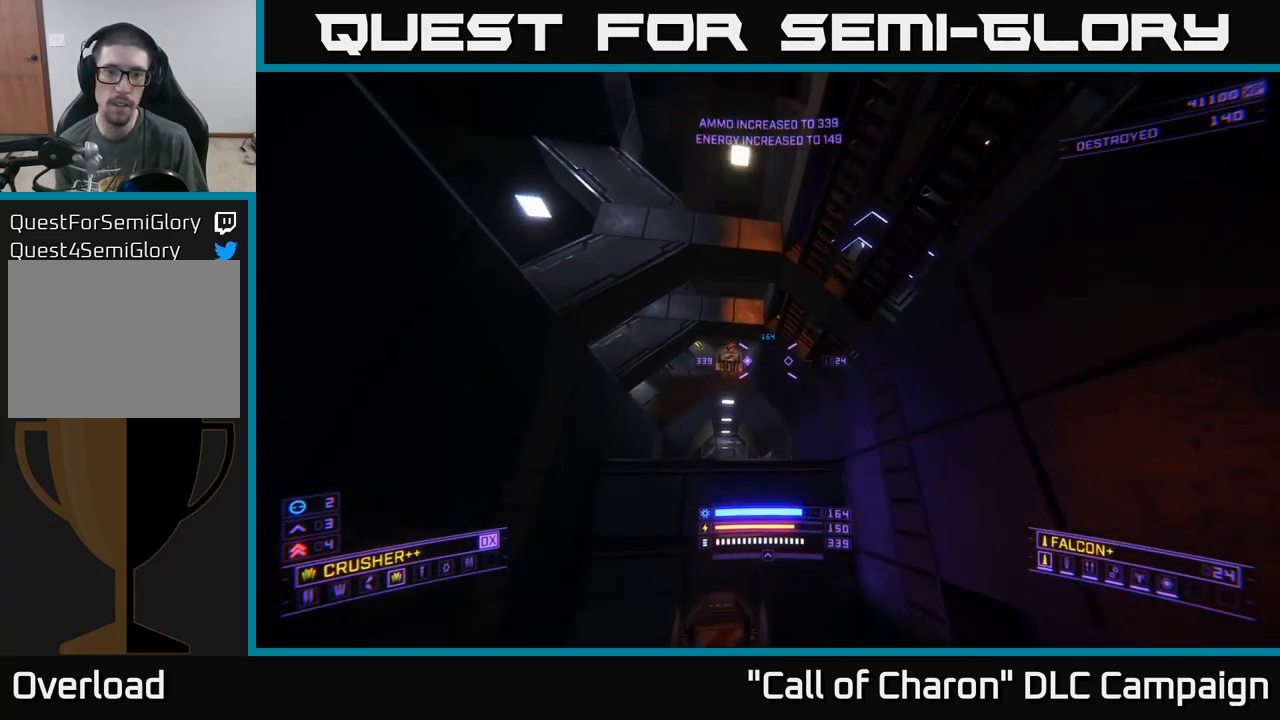
{"buttons": ["X"], "left_stick": "up", "right_stick": "down-left", "events": [[100, "right_stick", "center"], [133, "A", "up"], [150, "left_stick", "up"], [200, "right_stick", "down"], [350, "X", "down"], [350, "right_stick", "down-left"]]}
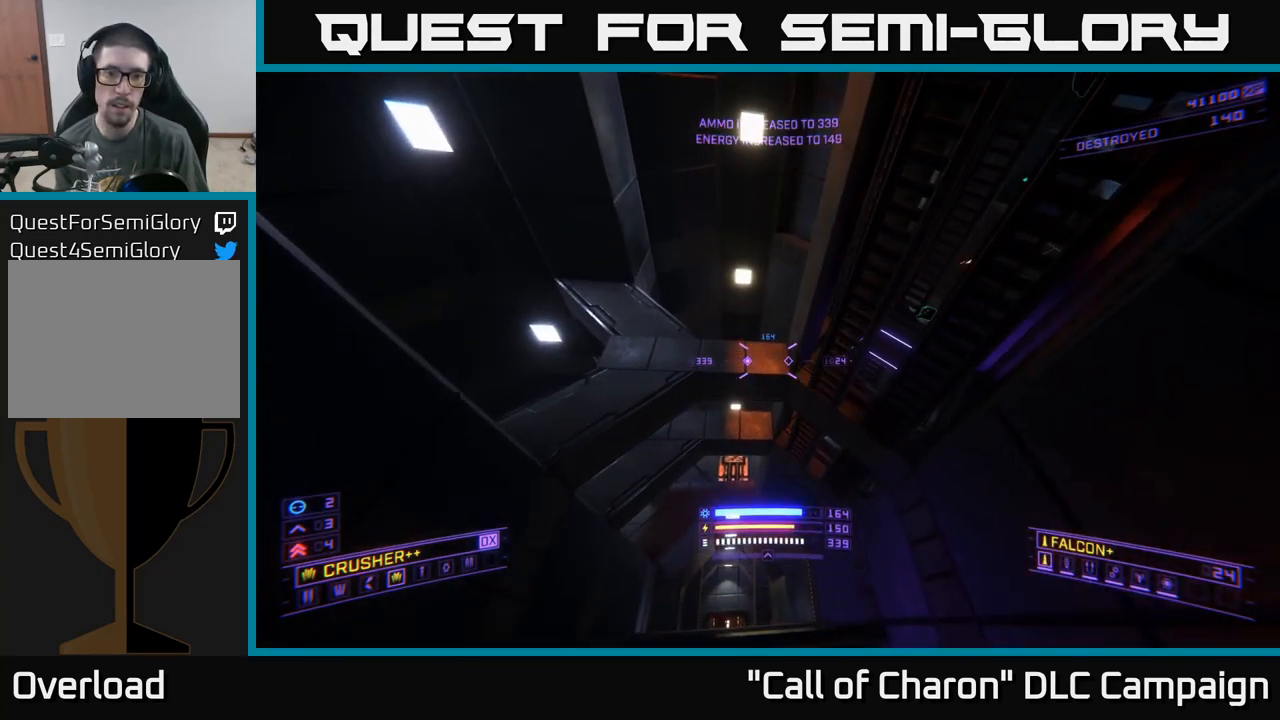
{"buttons": [], "left_stick": "up", "right_stick": "center", "events": [[33, "right_stick", "center"], [367, "X", "up"]]}
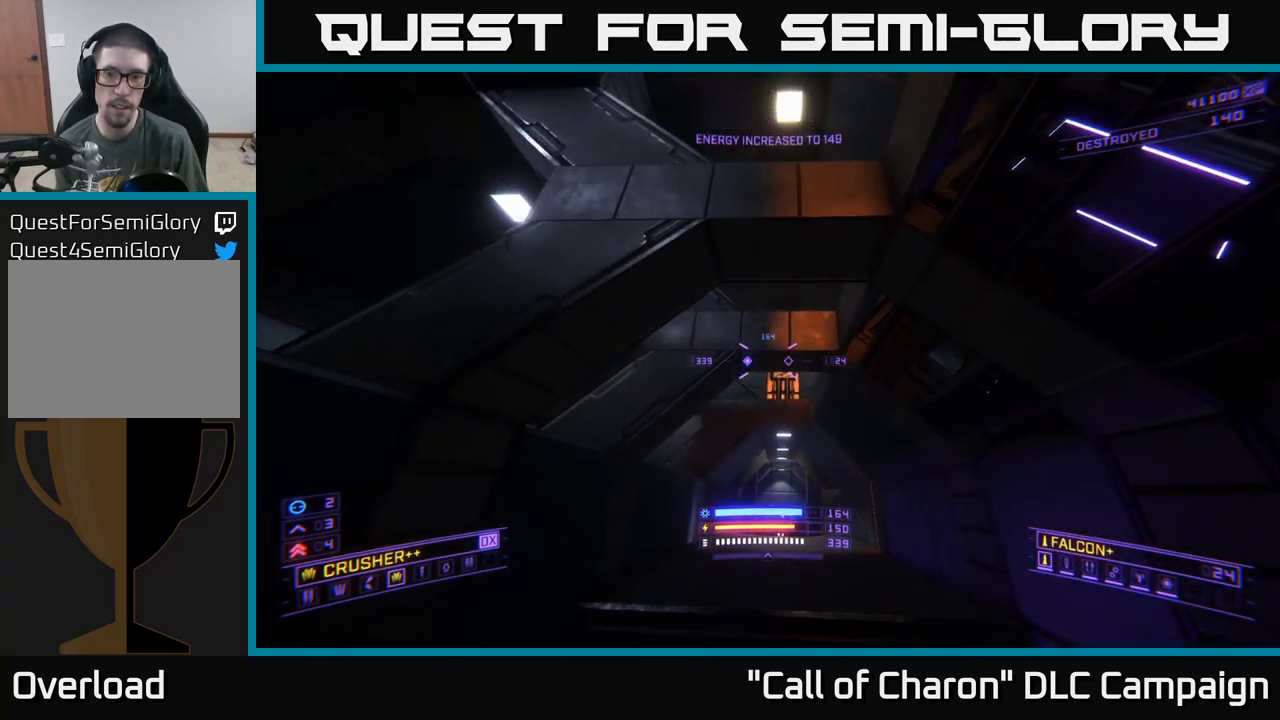
{"buttons": [], "left_stick": "up", "right_stick": "up", "events": [[50, "X", "down"], [250, "X", "up"], [300, "right_stick", "up"]]}
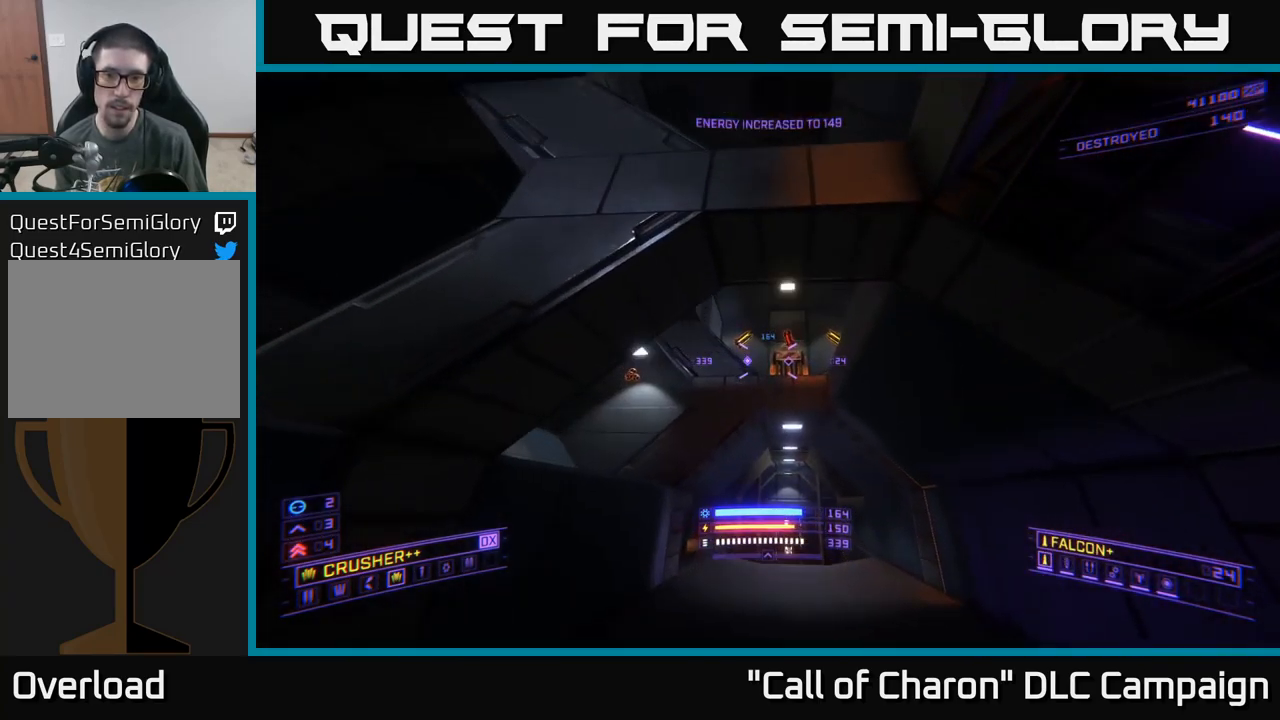
{"buttons": ["A"], "left_stick": "center", "right_stick": "center", "events": [[117, "right_stick", "center"], [217, "A", "down"], [467, "left_stick", "center"]]}
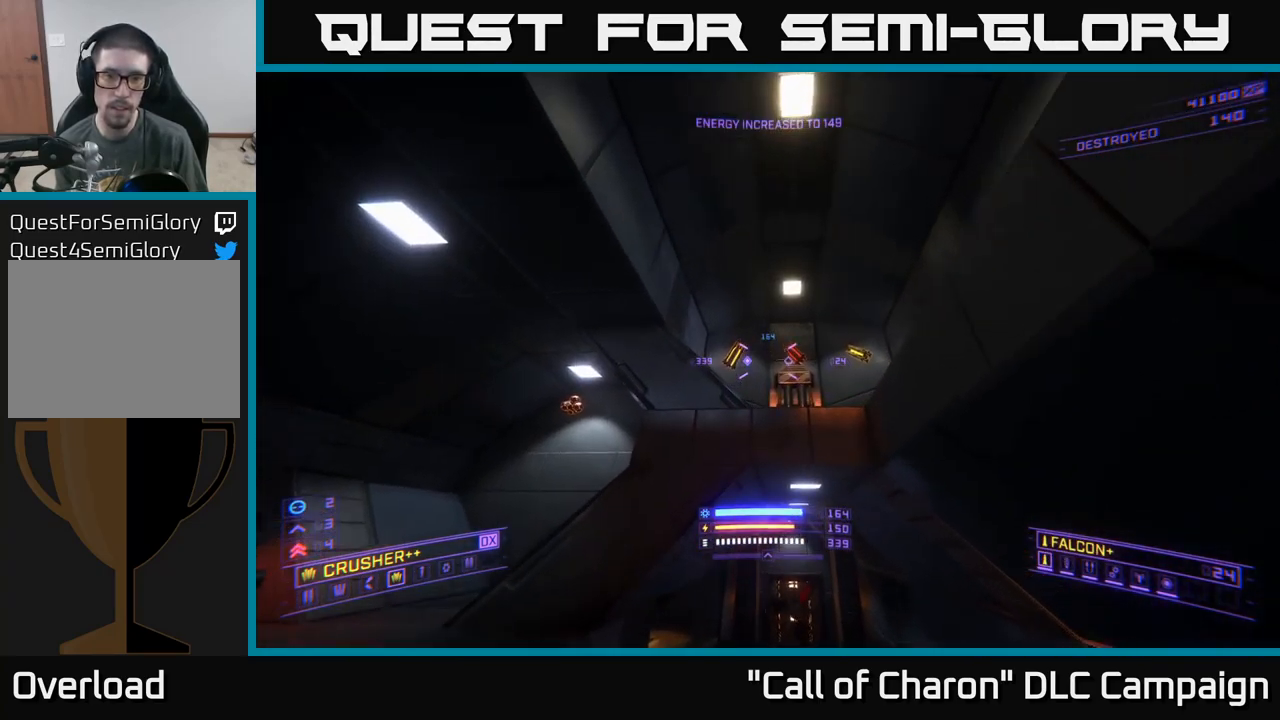
{"buttons": [], "left_stick": "up-left", "right_stick": "center", "events": [[17, "A", "up"], [100, "right_stick", "down-left"], [117, "left_stick", "left"], [300, "X", "down"], [367, "right_stick", "down"], [433, "left_stick", "up-left"], [467, "right_stick", "center"], [500, "X", "up"]]}
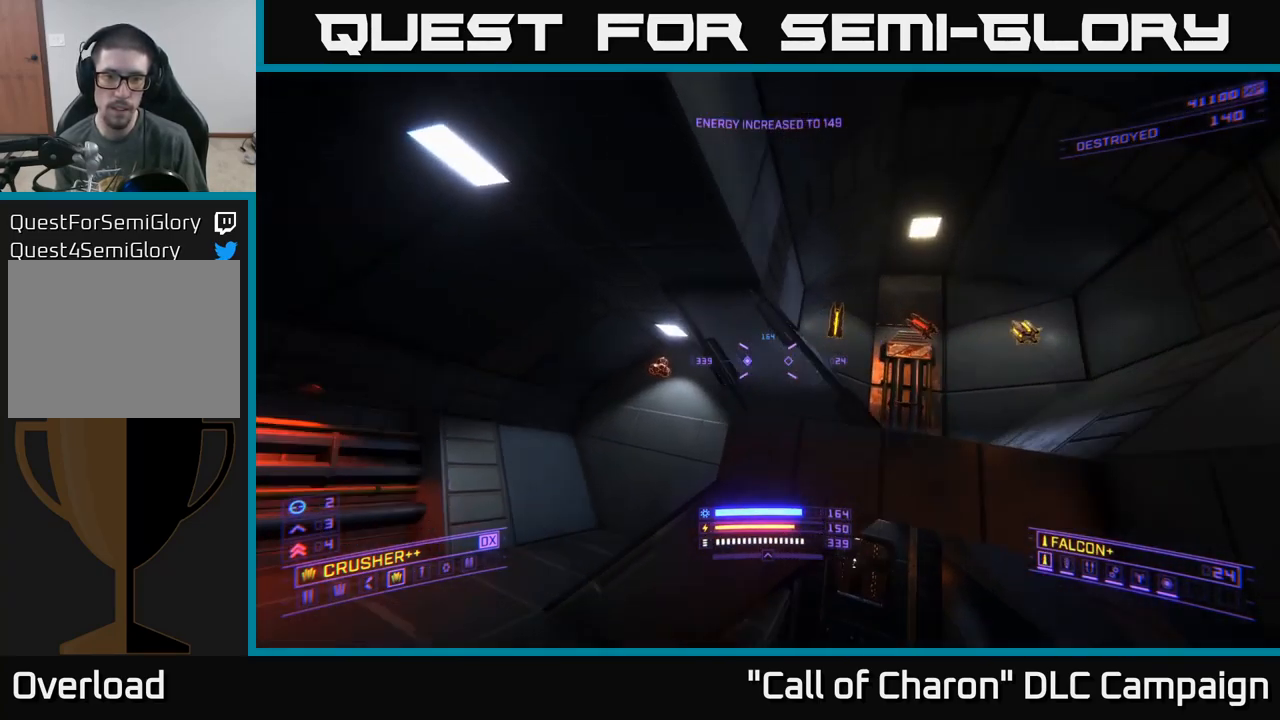
{"buttons": ["L1"], "left_stick": "up", "right_stick": "right", "events": [[133, "L1", "down"], [349, "right_stick", "right"], [516, "left_stick", "up"]]}
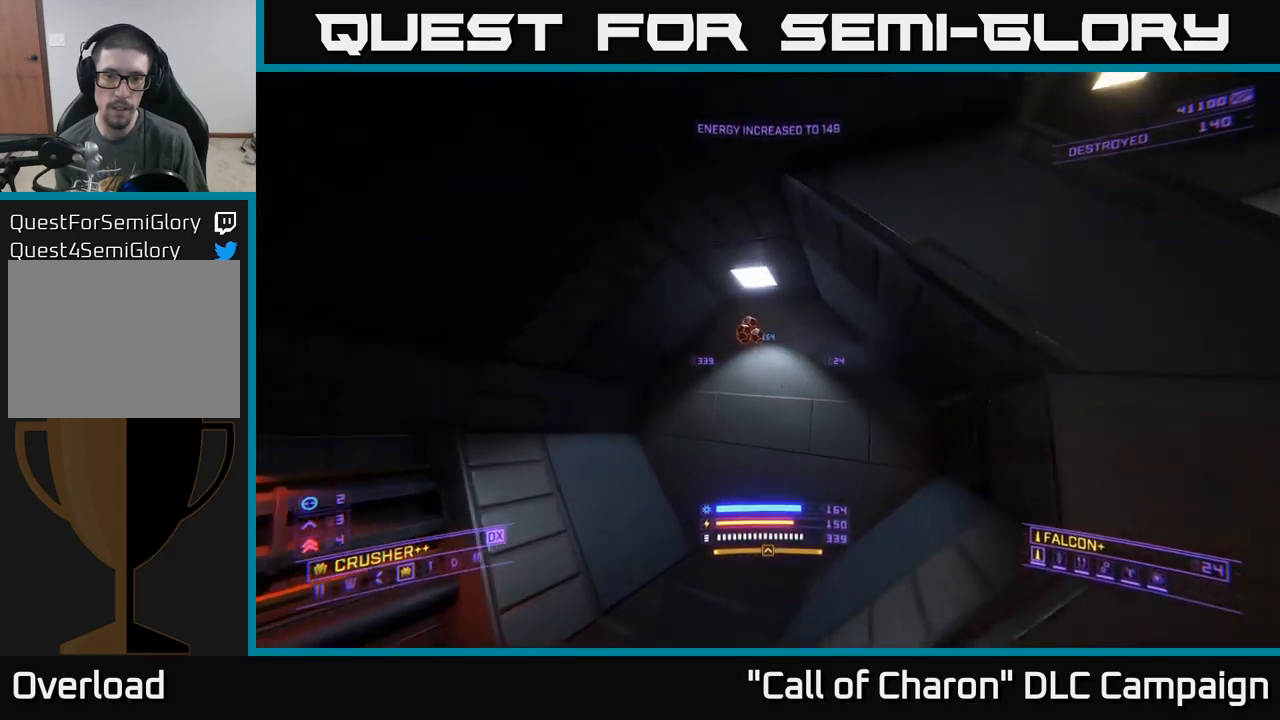
{"buttons": [], "left_stick": "right", "right_stick": "right", "events": [[250, "A", "down"], [350, "L1", "up"], [417, "A", "up"], [417, "left_stick", "right"]]}
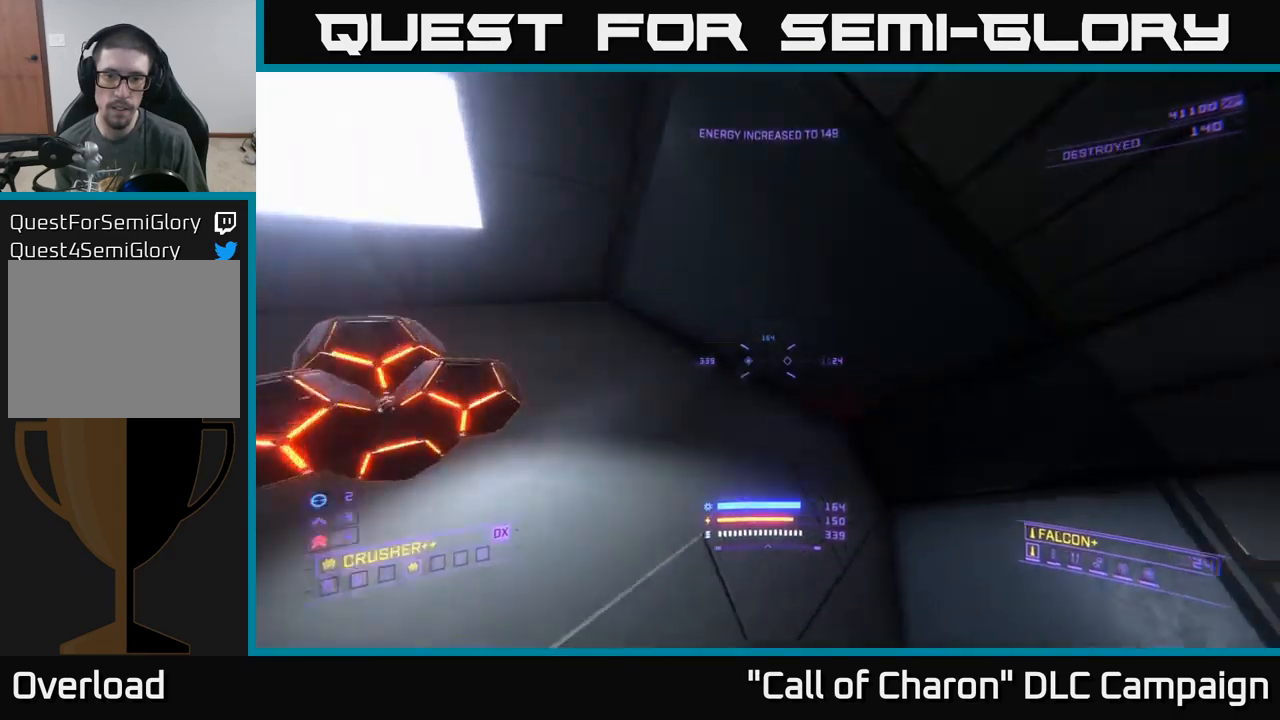
{"buttons": ["A"], "left_stick": "up-right", "right_stick": "left", "events": [[283, "left_stick", "up-right"], [317, "right_stick", "down"], [367, "A", "down"], [383, "right_stick", "left"]]}
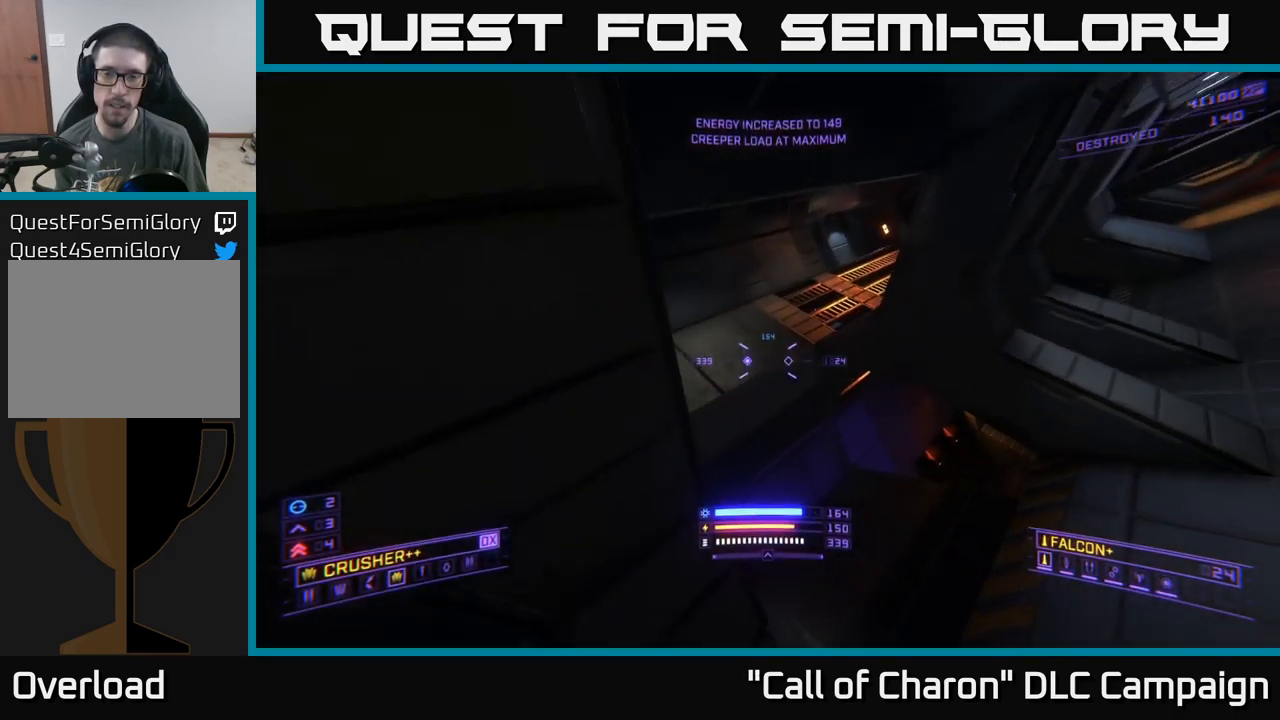
{"buttons": [], "left_stick": "up", "right_stick": "left", "events": [[100, "A", "up"], [350, "left_stick", "up"]]}
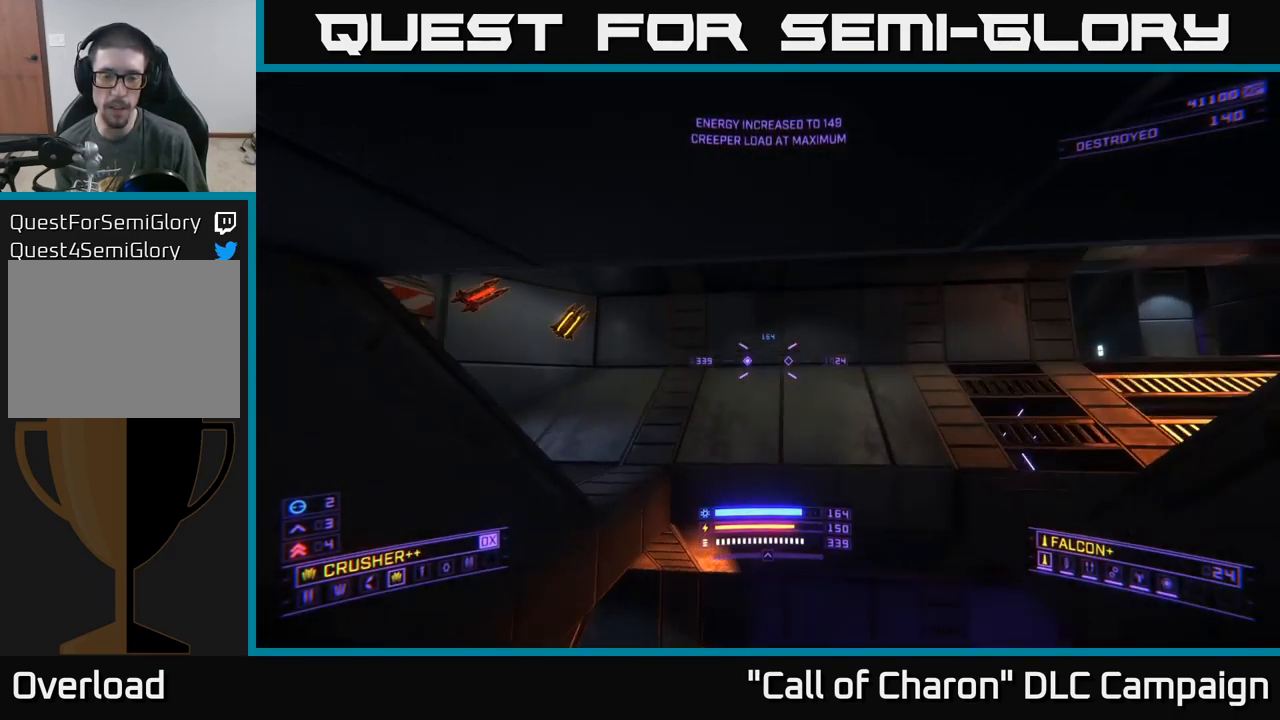
{"buttons": [], "left_stick": "up-right", "right_stick": "down", "events": [[333, "right_stick", "down-left"], [350, "left_stick", "up-right"], [483, "right_stick", "down"]]}
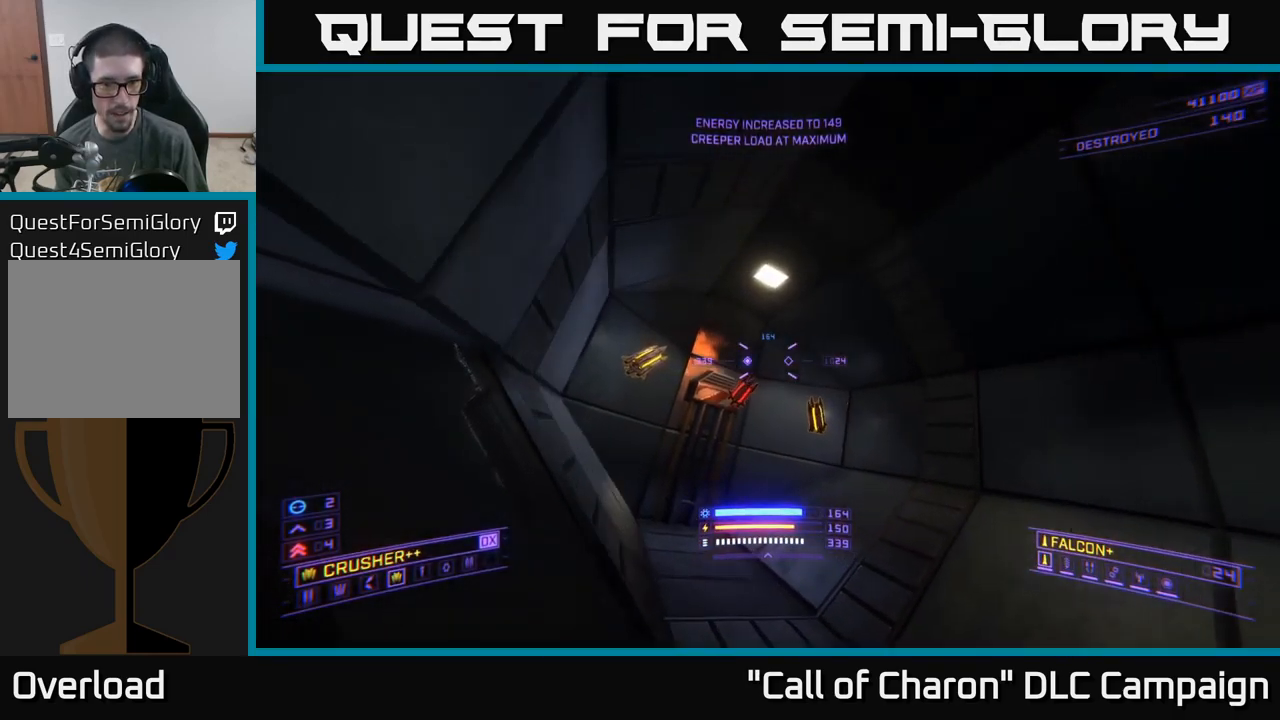
{"buttons": ["X"], "left_stick": "up-right", "right_stick": "left", "events": [[17, "left_stick", "up"], [167, "A", "down"], [167, "right_stick", "center"], [267, "left_stick", "up-right"], [317, "A", "up"], [333, "right_stick", "left"], [467, "X", "down"]]}
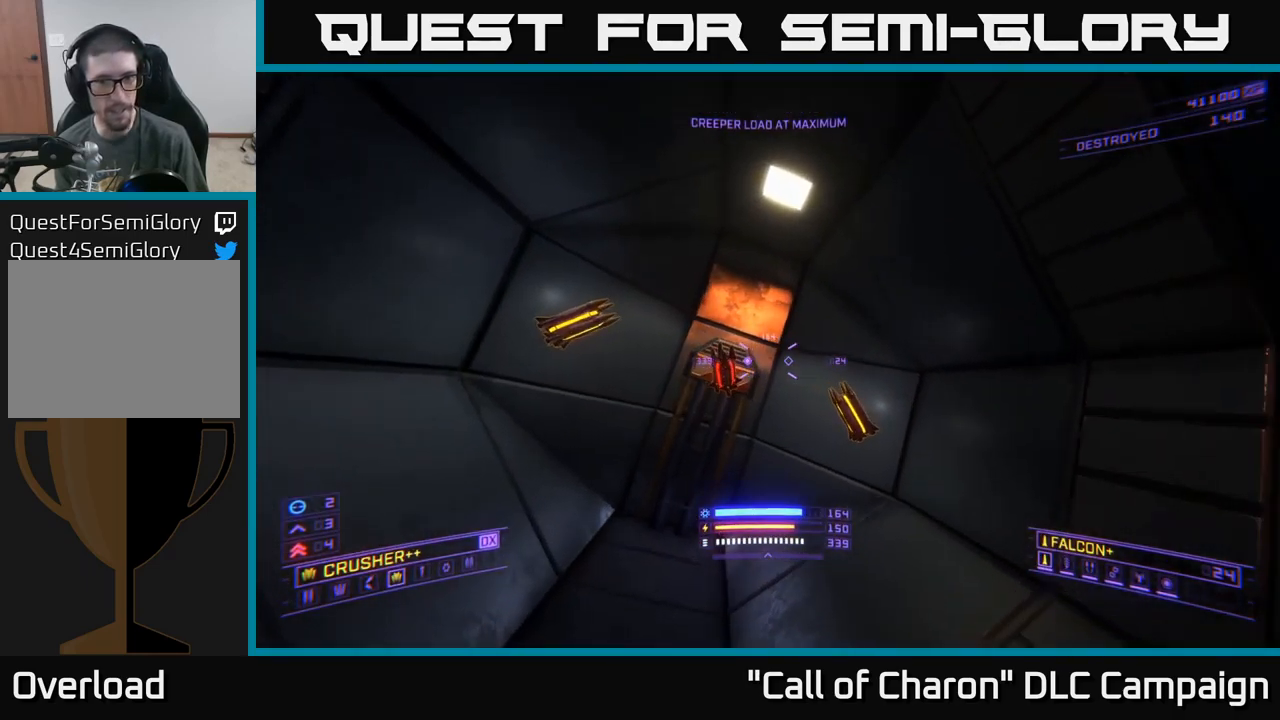
{"buttons": [], "left_stick": "up-left", "right_stick": "center", "events": [[250, "X", "up"], [400, "left_stick", "up"], [417, "right_stick", "up"], [483, "right_stick", "center"], [500, "left_stick", "up-left"]]}
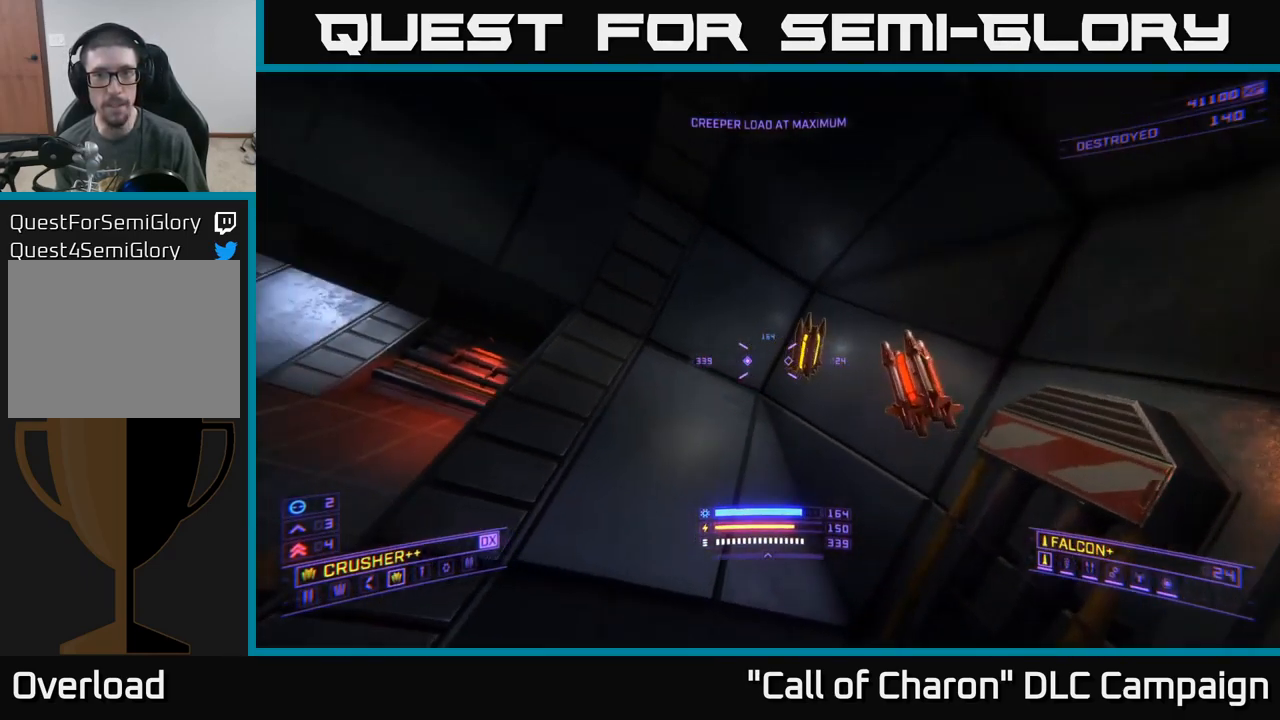
{"buttons": [], "left_stick": "up-right", "right_stick": "left", "events": [[67, "A", "down"], [250, "A", "up"], [417, "left_stick", "up-right"], [417, "right_stick", "left"]]}
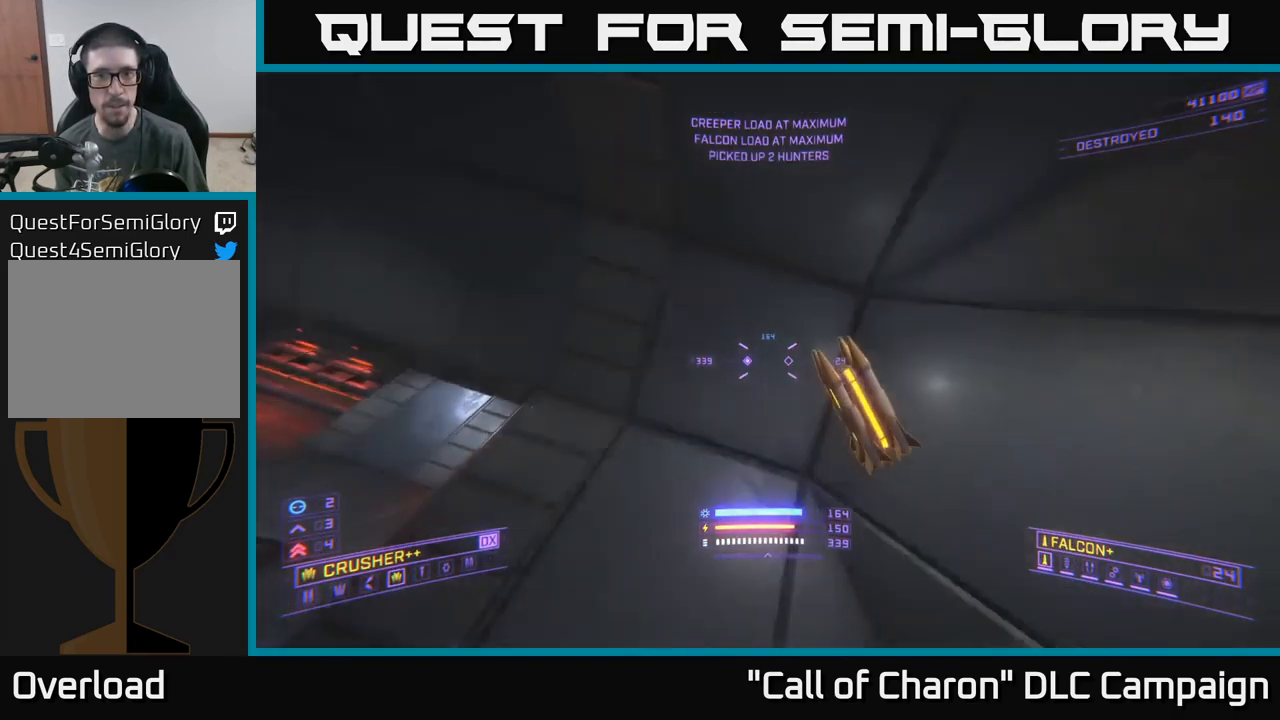
{"buttons": [], "left_stick": "left", "right_stick": "center", "events": [[150, "right_stick", "up-left"], [167, "left_stick", "center"], [333, "left_stick", "left"], [500, "right_stick", "center"]]}
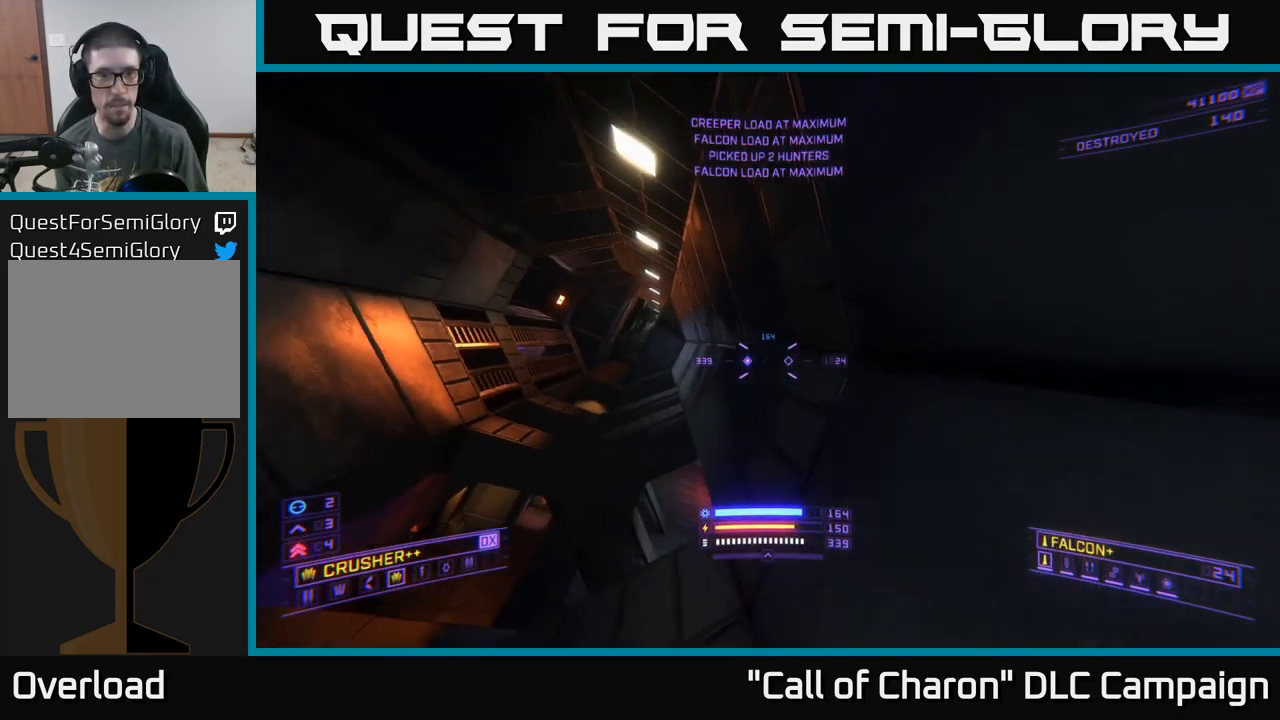
{"buttons": [], "left_stick": "up", "right_stick": "center", "events": [[217, "left_stick", "up"], [283, "right_stick", "down"], [300, "R3", "down"], [400, "R3", "up"], [450, "right_stick", "center"]]}
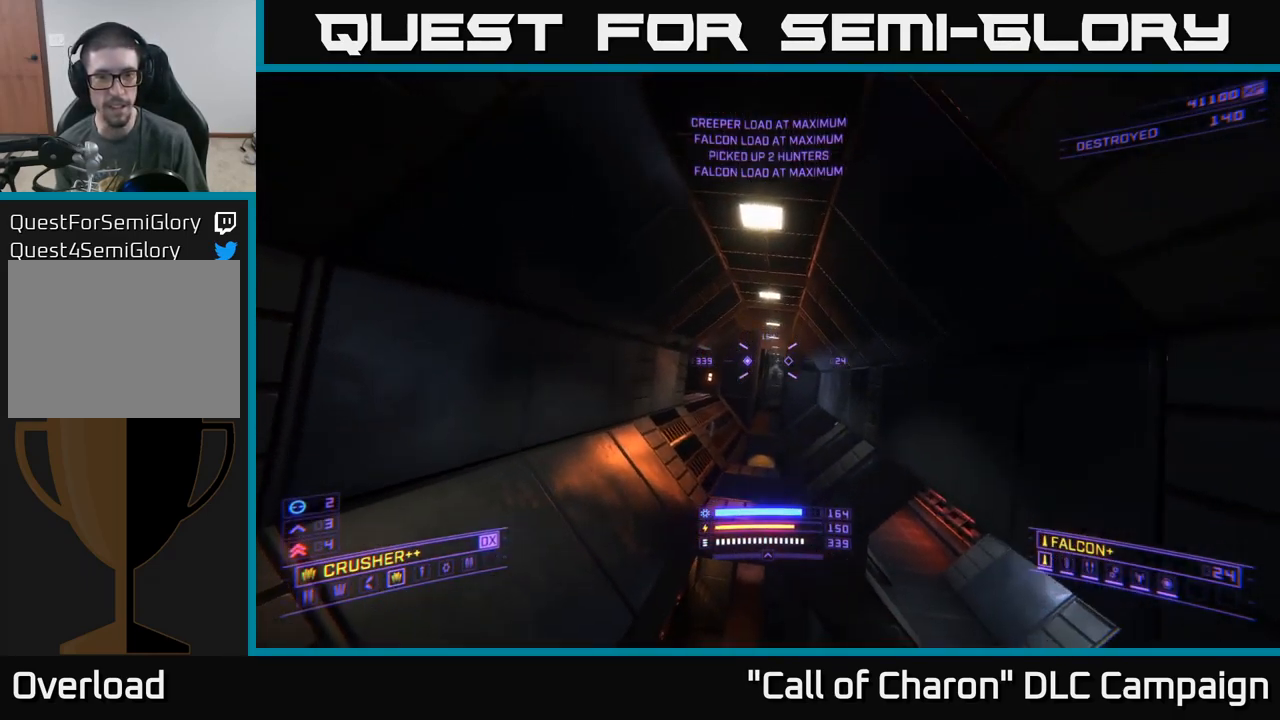
{"buttons": [], "left_stick": "up", "right_stick": "center", "events": [[284, "right_stick", "up"], [417, "right_stick", "center"]]}
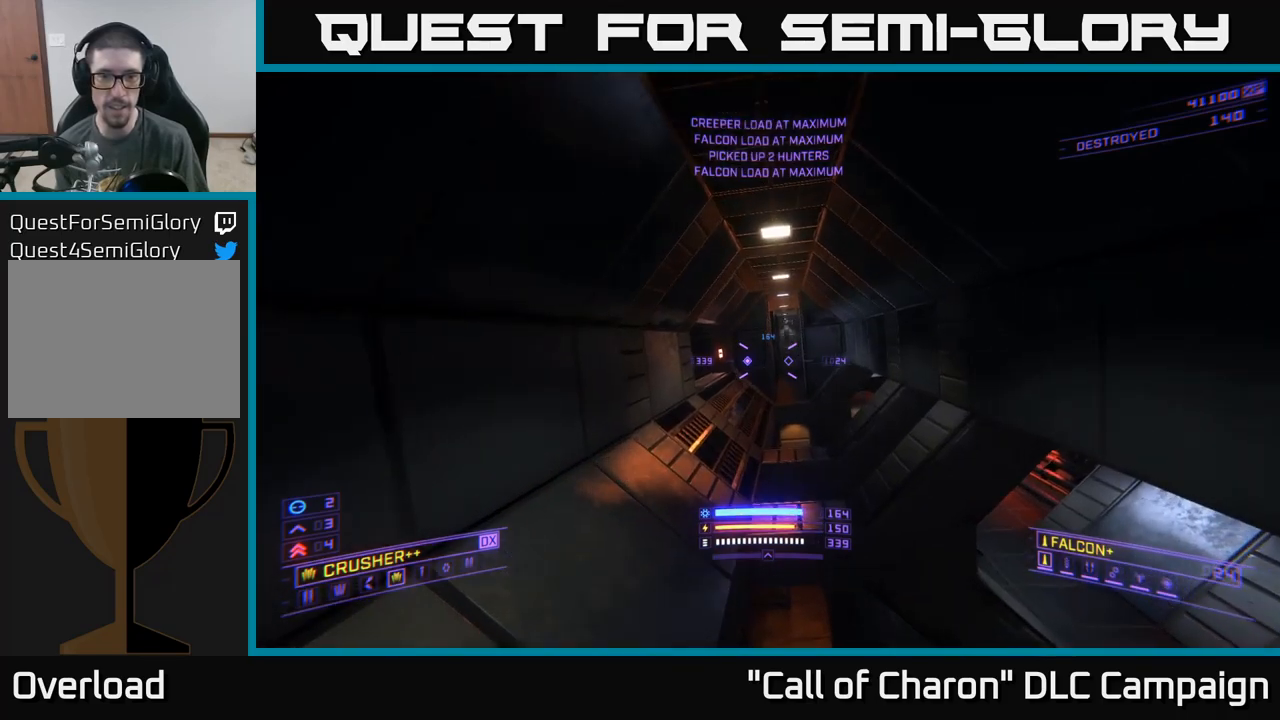
{"buttons": [], "left_stick": "up", "right_stick": "down-right", "events": [[17, "L3", "down"], [134, "L3", "up"], [500, "right_stick", "down-right"]]}
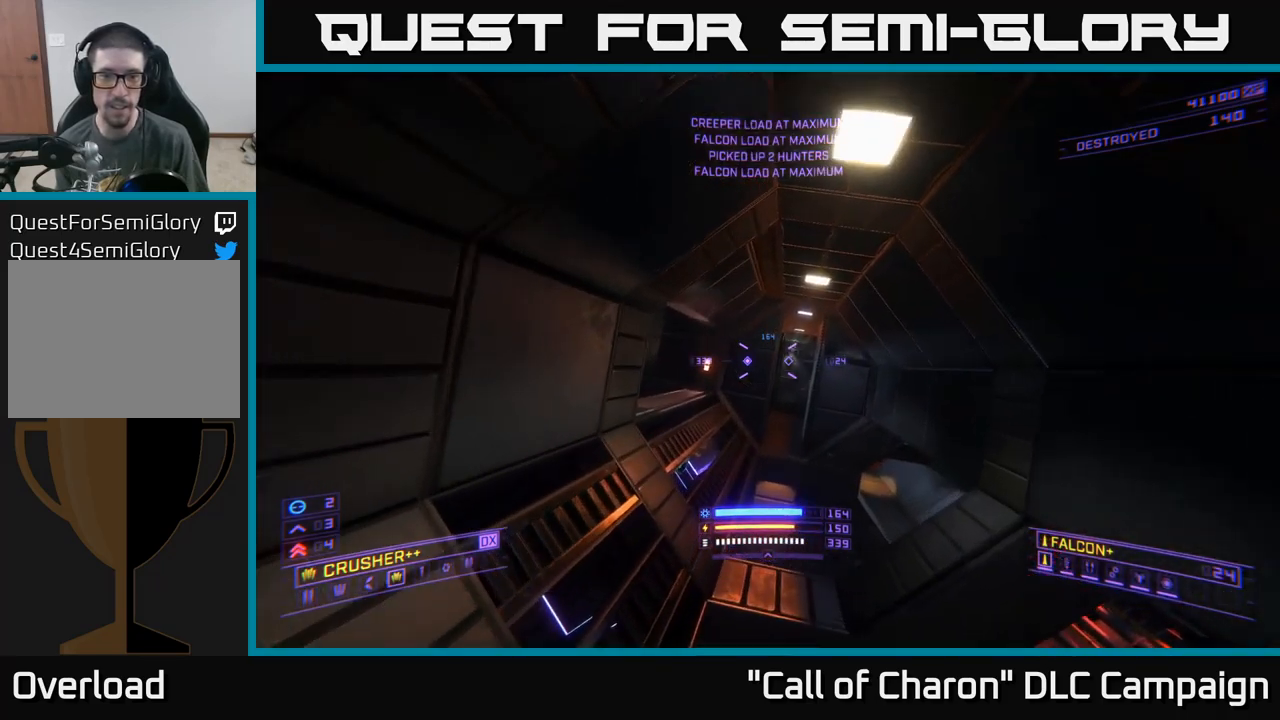
{"buttons": ["L1"], "left_stick": "up", "right_stick": "center", "events": [[100, "L1", "down"], [134, "right_stick", "center"], [217, "right_stick", "down-right"], [434, "right_stick", "center"]]}
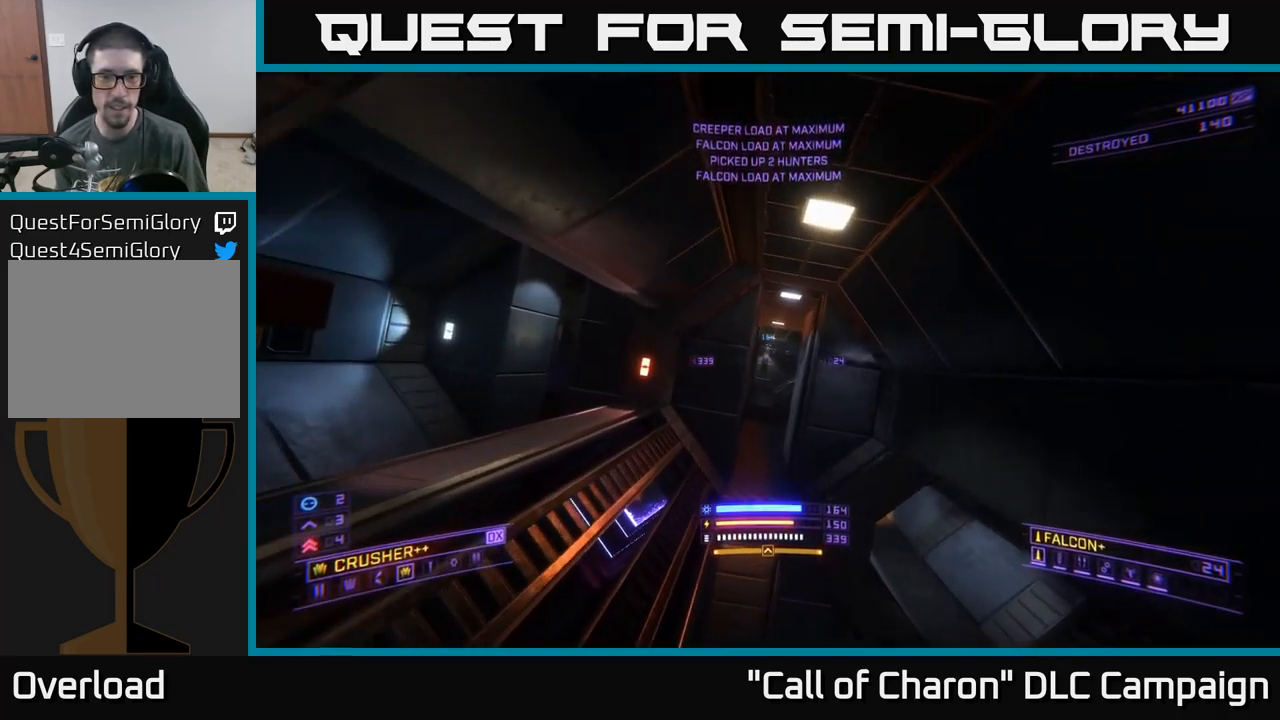
{"buttons": ["L1"], "left_stick": "up", "right_stick": "center", "events": [[150, "R3", "down"], [234, "R3", "up"]]}
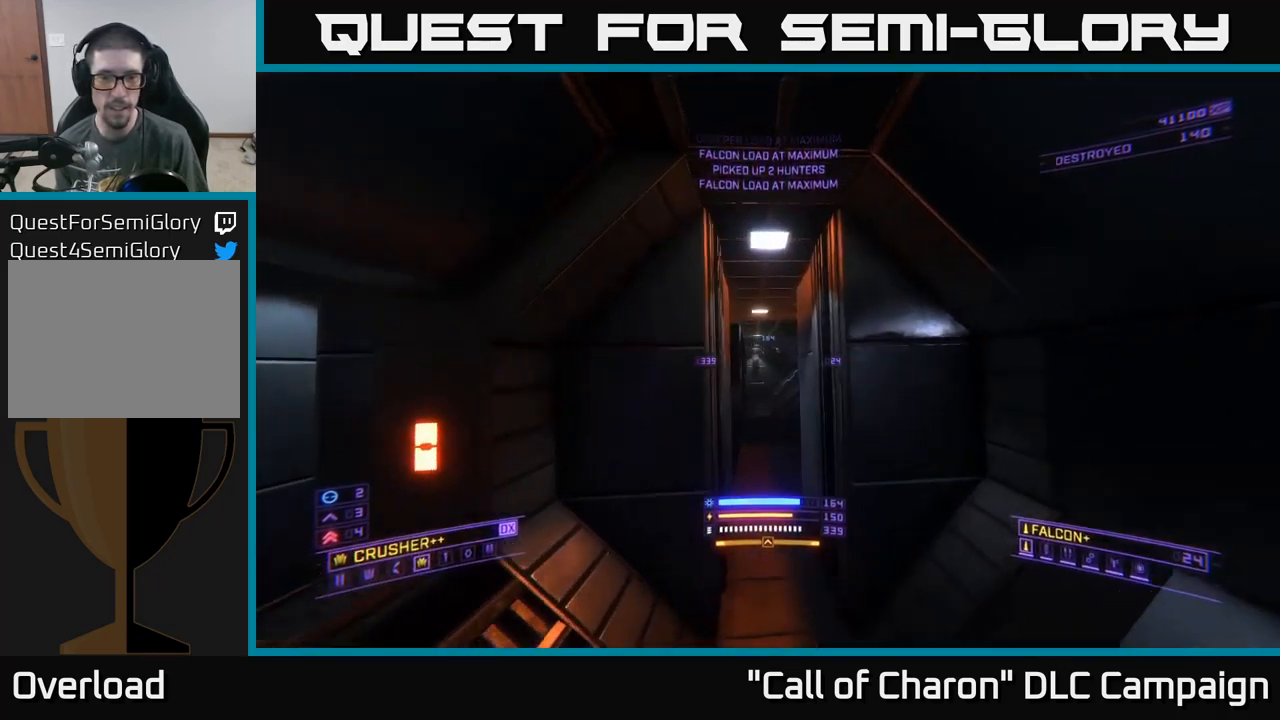
{"buttons": ["L1"], "left_stick": "up", "right_stick": "center", "events": [[184, "right_stick", "down-left"], [317, "right_stick", "center"]]}